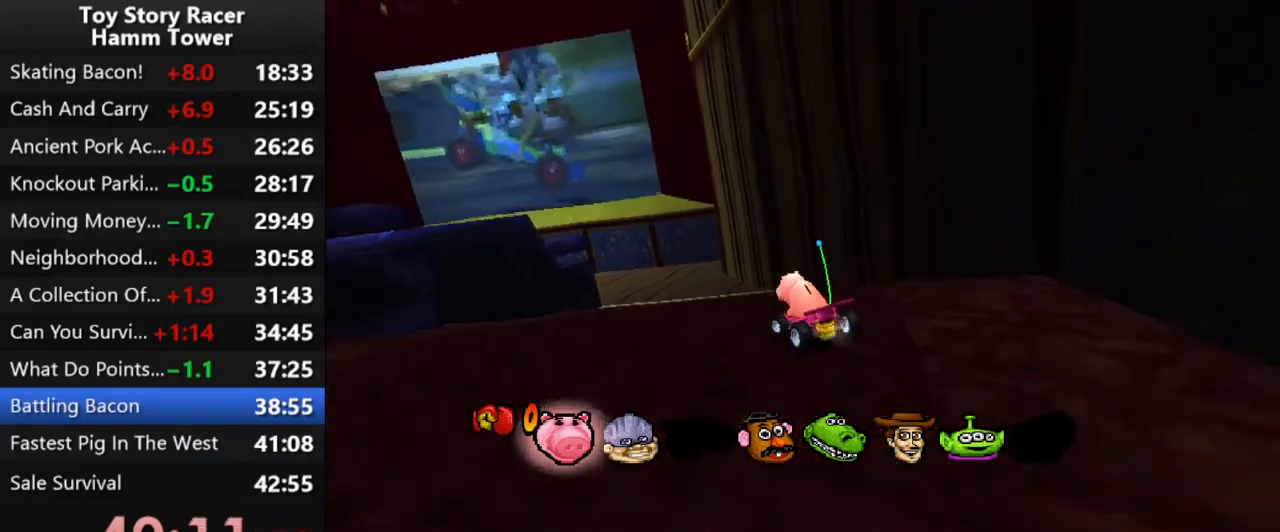
Gameplay with a controller (PlayStation layout); each line is a JSON object with the inputs held at the frame after it. "events" lists button and stick changes between this image and that frame as [ms after this image, input, new state], when the widget could be followed in between. Not read: L1 L3 R1 R3 left_stick.
{"buttons": ["CROSS"], "right_stick": "center", "events": [[33, "DPAD_LEFT", "down"], [183, "DPAD_LEFT", "up"]]}
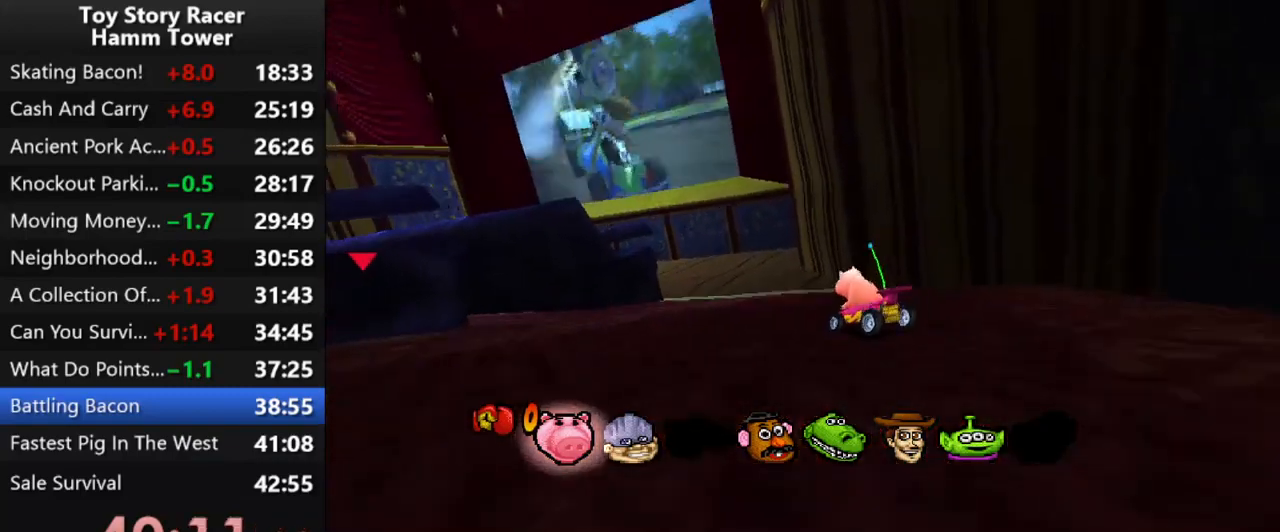
{"buttons": ["CROSS"], "right_stick": "center", "events": [[83, "DPAD_RIGHT", "down"], [200, "DPAD_RIGHT", "up"]]}
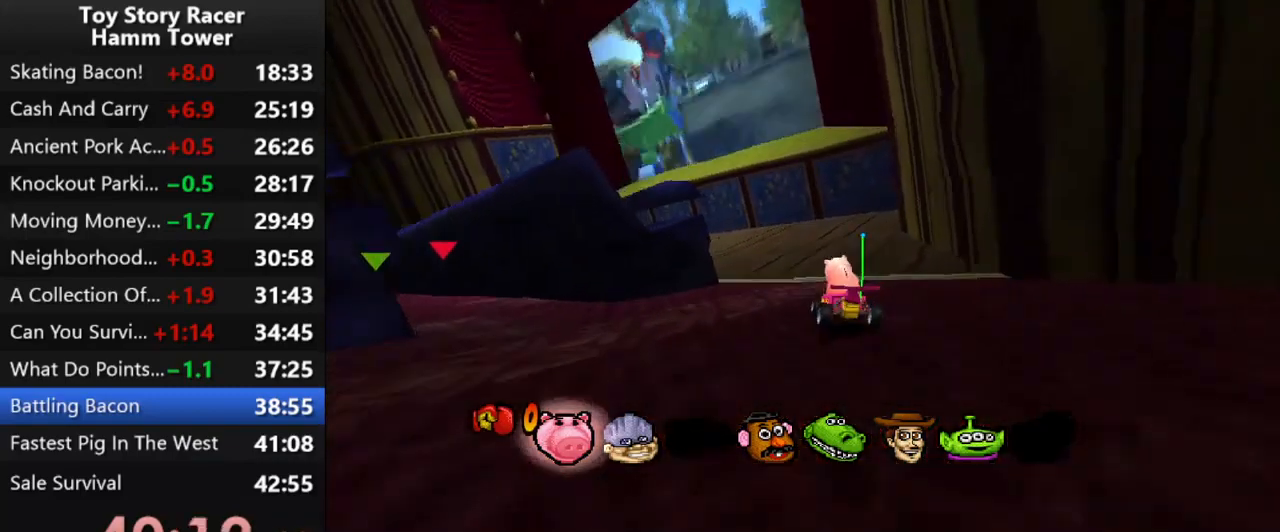
{"buttons": ["CROSS"], "right_stick": "center", "events": [[183, "DPAD_LEFT", "down"], [250, "DPAD_LEFT", "up"]]}
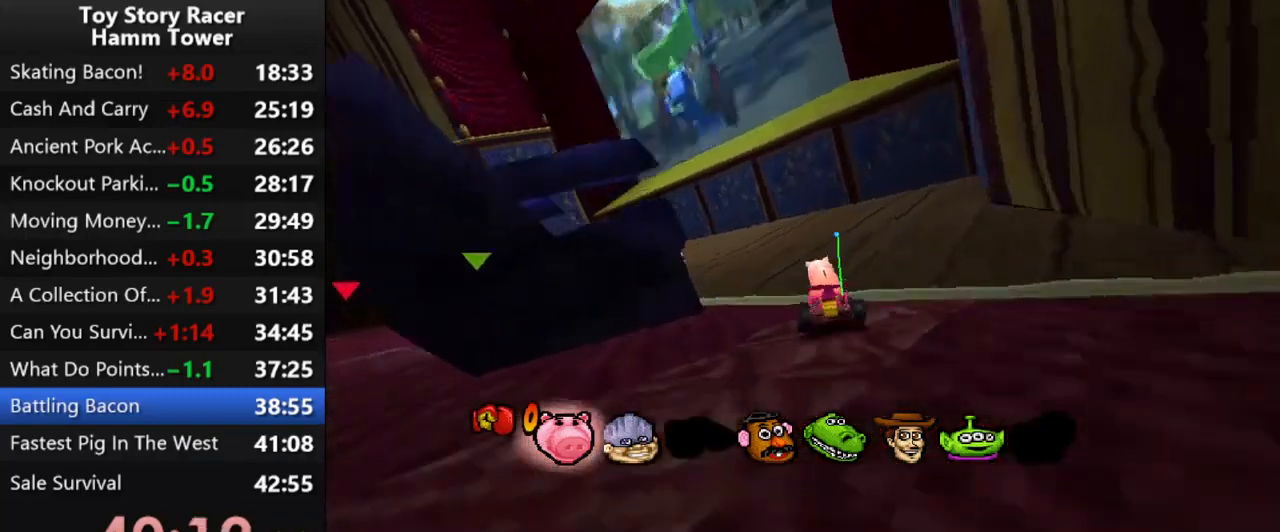
{"buttons": ["CROSS"], "right_stick": "center", "events": [[233, "DPAD_LEFT", "down"], [417, "DPAD_LEFT", "up"]]}
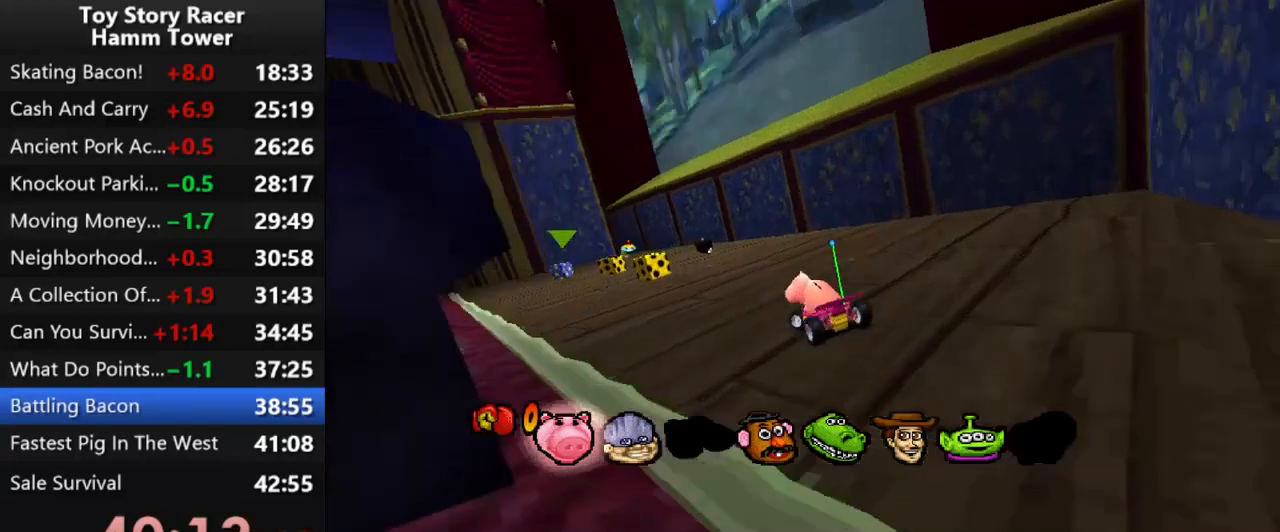
{"buttons": [], "right_stick": "center", "events": [[117, "CROSS", "up"], [150, "DPAD_LEFT", "down"], [200, "CROSS", "down"], [300, "CROSS", "up"], [300, "DPAD_LEFT", "up"]]}
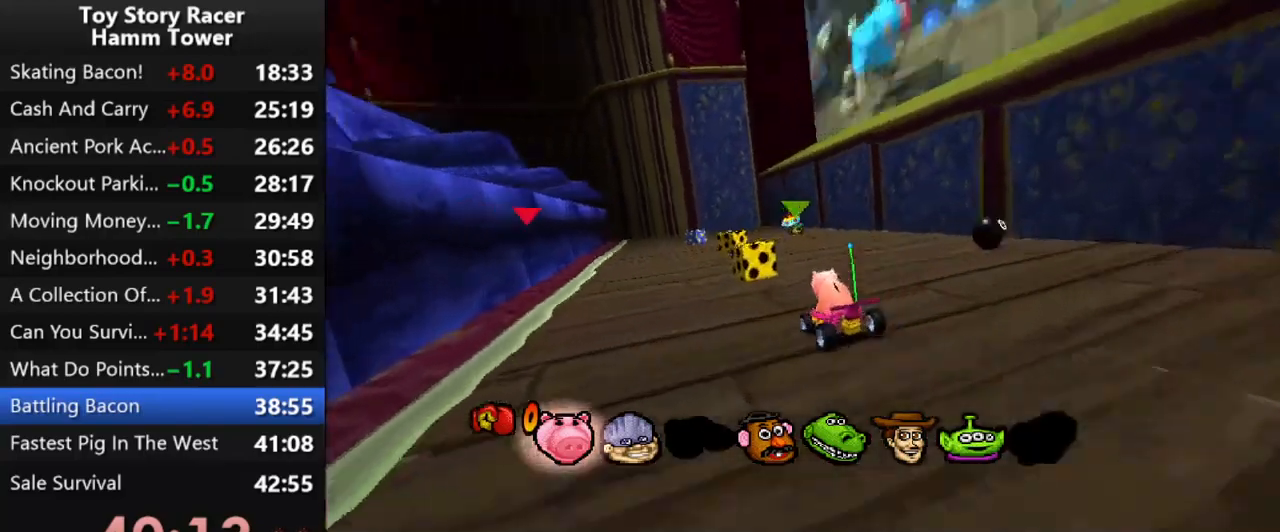
{"buttons": [], "right_stick": "center", "events": [[33, "DPAD_RIGHT", "down"], [133, "DPAD_RIGHT", "up"]]}
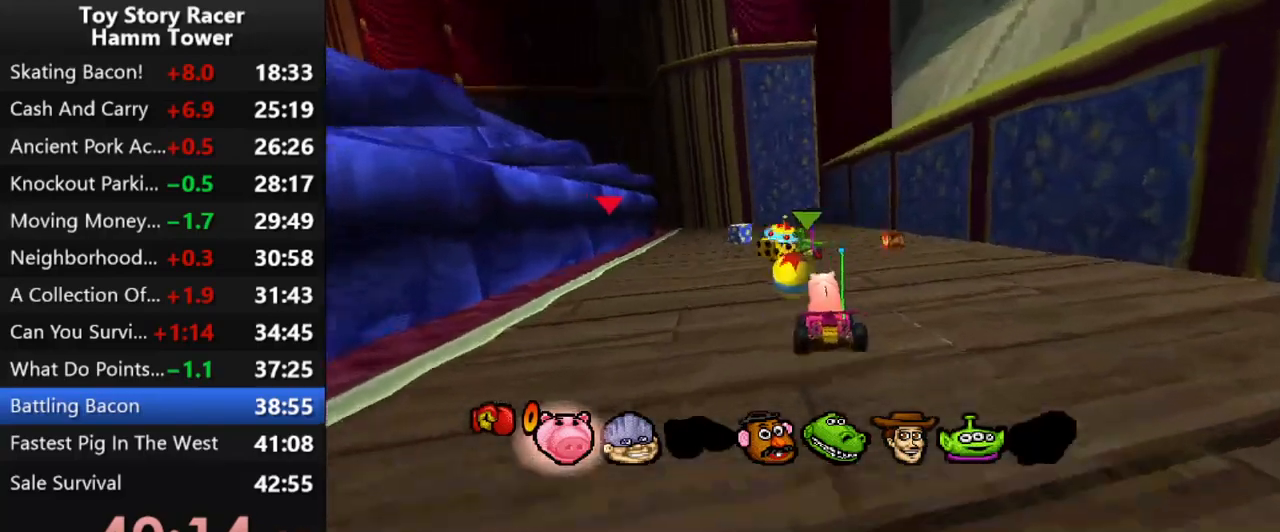
{"buttons": ["DPAD_RIGHT"], "right_stick": "center", "events": [[267, "DPAD_LEFT", "down"], [333, "DPAD_LEFT", "up"], [467, "DPAD_RIGHT", "down"]]}
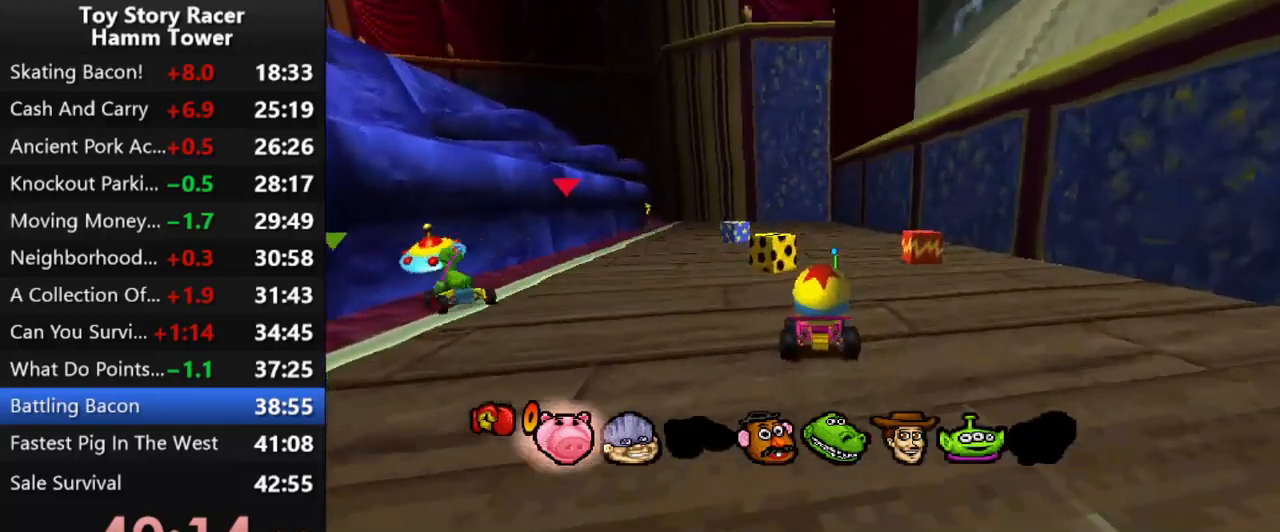
{"buttons": ["CROSS", "DPAD_LEFT"], "right_stick": "center", "events": [[33, "CROSS", "down"], [283, "DPAD_RIGHT", "up"], [300, "CROSS", "up"], [383, "CROSS", "down"], [500, "DPAD_LEFT", "down"]]}
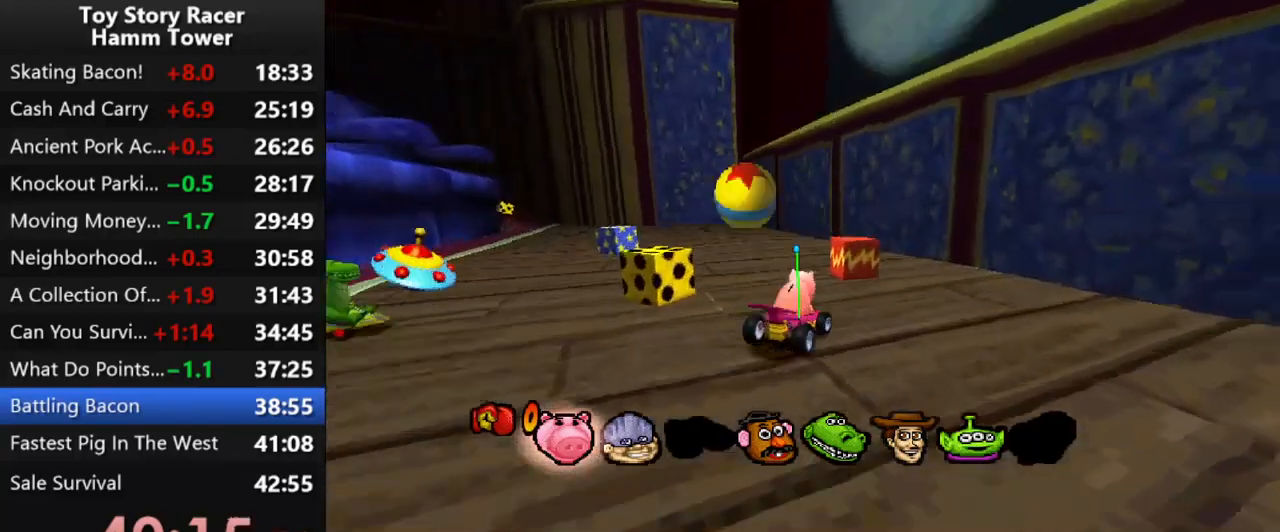
{"buttons": ["CROSS"], "right_stick": "center", "events": [[33, "CROSS", "up"], [267, "DPAD_LEFT", "up"], [367, "DPAD_LEFT", "down"], [383, "CROSS", "down"], [483, "DPAD_LEFT", "up"]]}
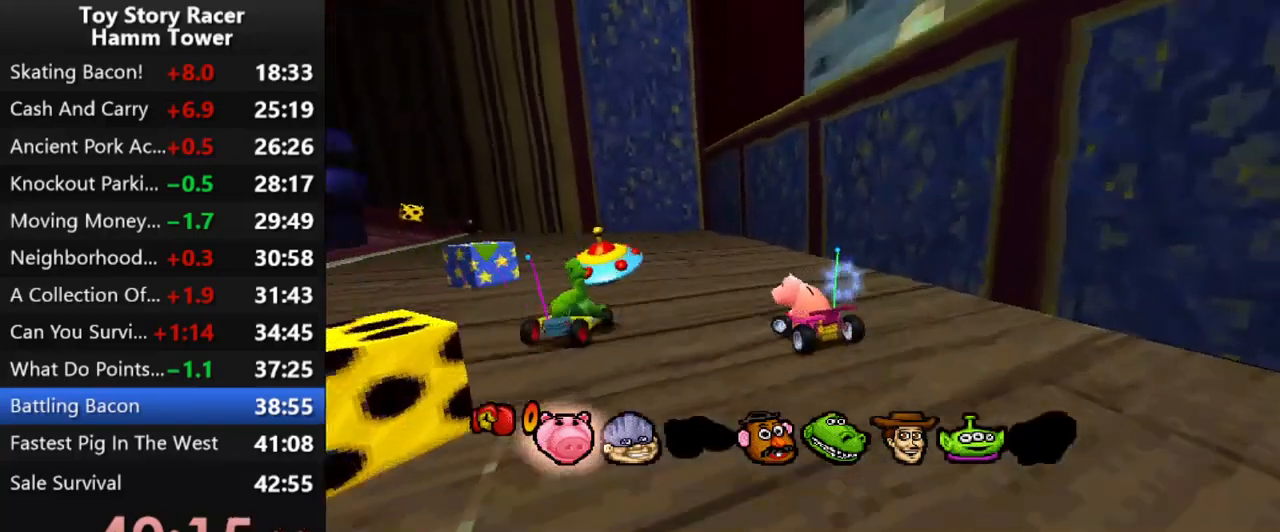
{"buttons": [], "right_stick": "center", "events": [[133, "CROSS", "up"]]}
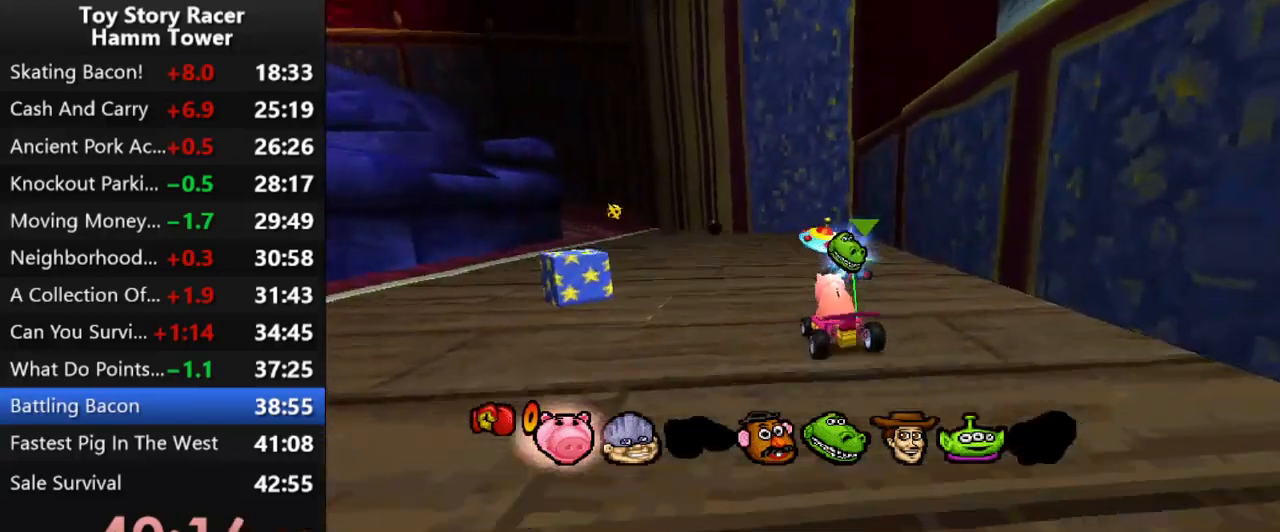
{"buttons": ["CROSS"], "right_stick": "center", "events": [[200, "CROSS", "down"], [283, "DPAD_LEFT", "down"], [300, "CROSS", "up"], [450, "DPAD_LEFT", "up"], [467, "CROSS", "down"]]}
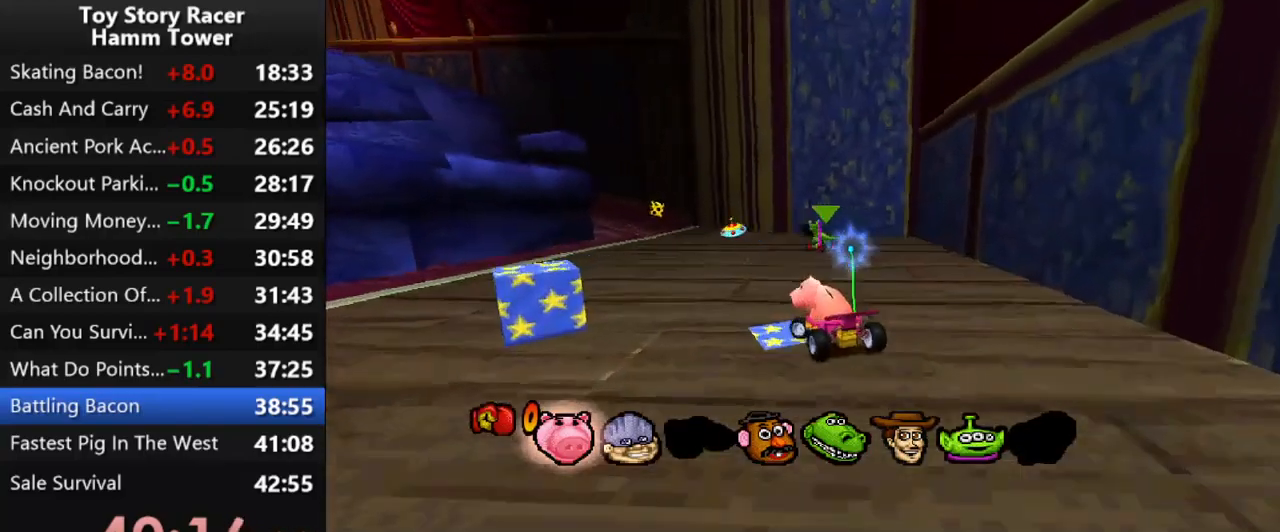
{"buttons": ["CROSS"], "right_stick": "center", "events": []}
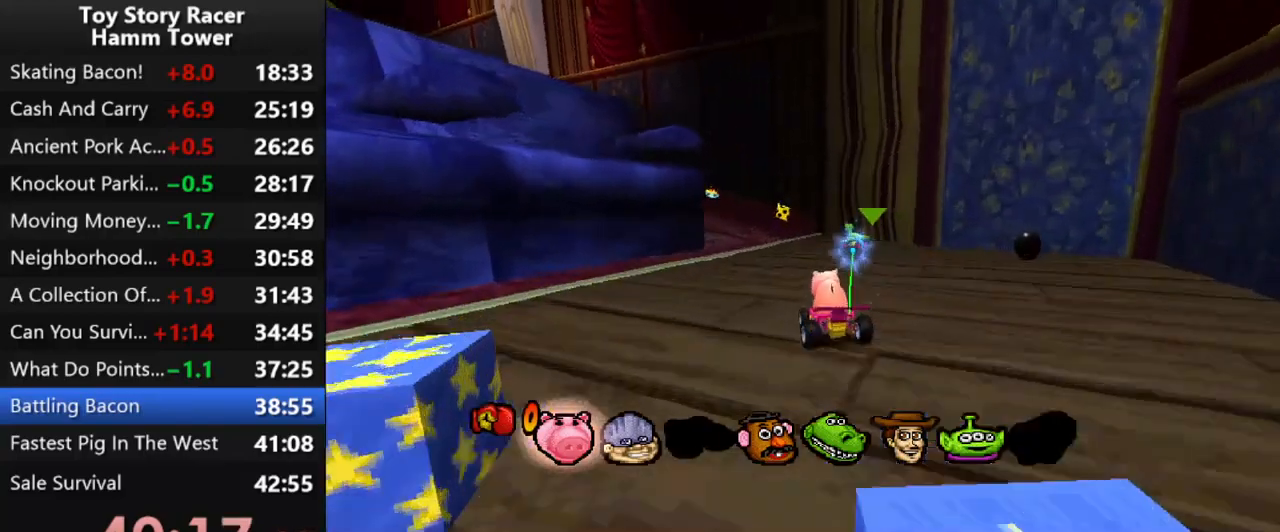
{"buttons": ["CROSS"], "right_stick": "center", "events": [[17, "DPAD_RIGHT", "down"], [100, "DPAD_RIGHT", "up"], [283, "DPAD_LEFT", "down"], [383, "DPAD_LEFT", "up"]]}
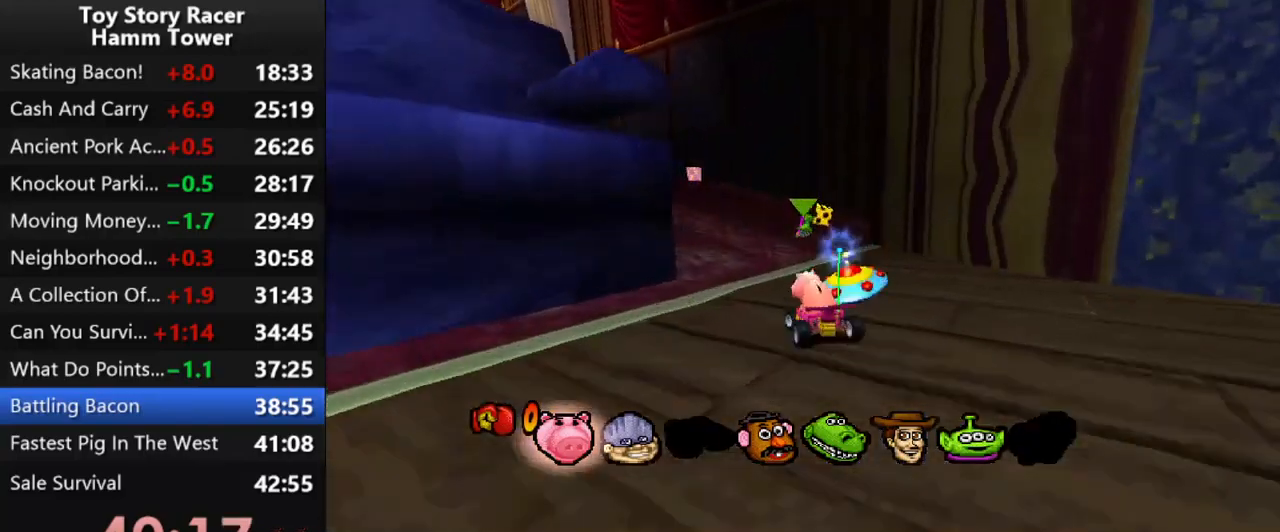
{"buttons": ["CROSS"], "right_stick": "center", "events": [[17, "CROSS", "up"], [50, "DPAD_LEFT", "down"], [133, "CROSS", "down"], [150, "DPAD_LEFT", "up"], [350, "DPAD_RIGHT", "down"], [483, "DPAD_RIGHT", "up"]]}
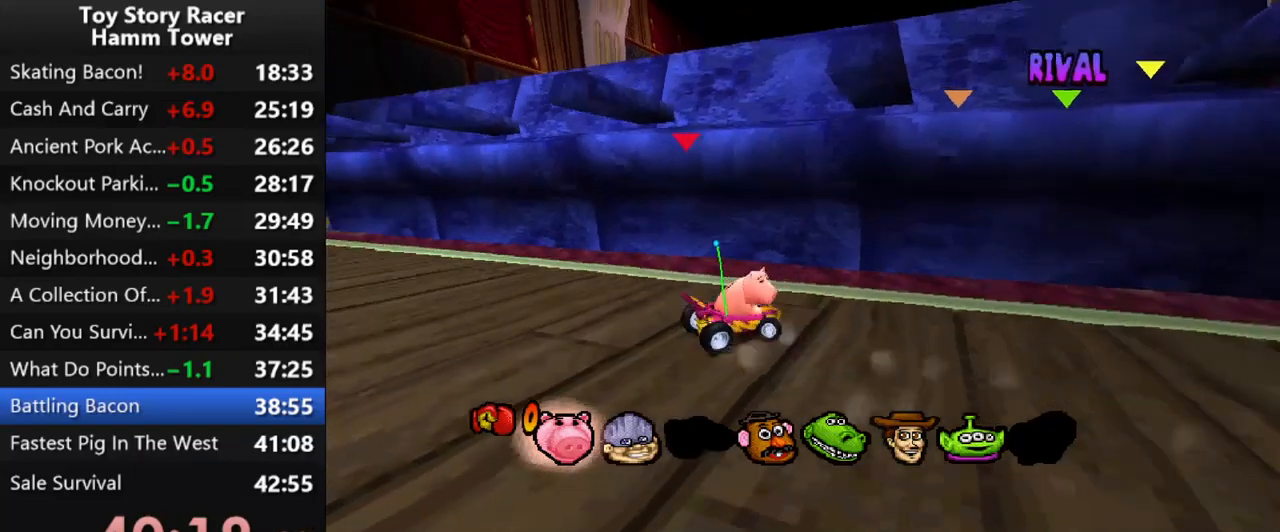
{"buttons": ["SQUARE"], "right_stick": "center", "events": [[117, "CROSS", "up"], [217, "SQUARE", "down"], [300, "DPAD_RIGHT", "down"], [433, "DPAD_RIGHT", "up"]]}
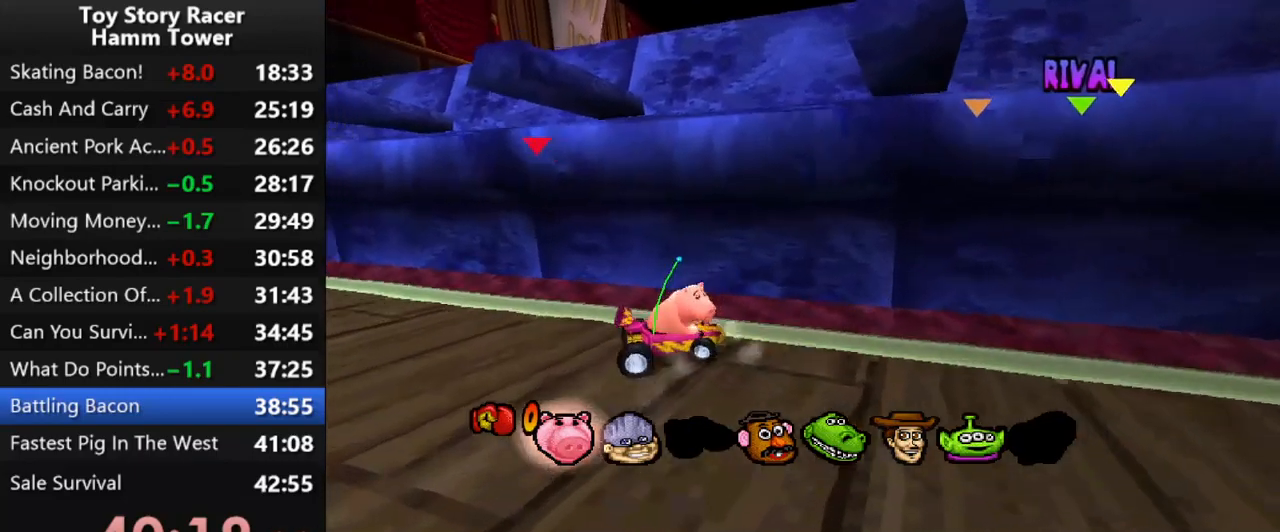
{"buttons": ["SQUARE", "DPAD_RIGHT"], "right_stick": "center", "events": [[83, "DPAD_RIGHT", "down"], [217, "DPAD_RIGHT", "up"], [267, "DPAD_RIGHT", "down"], [433, "DPAD_RIGHT", "up"], [483, "DPAD_RIGHT", "down"]]}
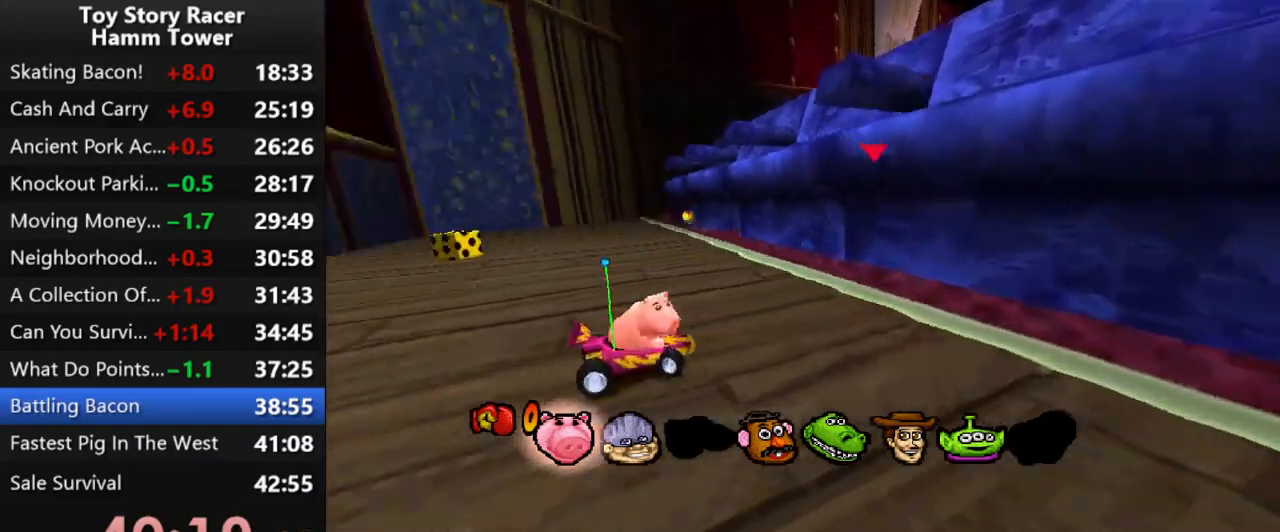
{"buttons": ["SQUARE"], "right_stick": "center", "events": [[383, "DPAD_RIGHT", "up"]]}
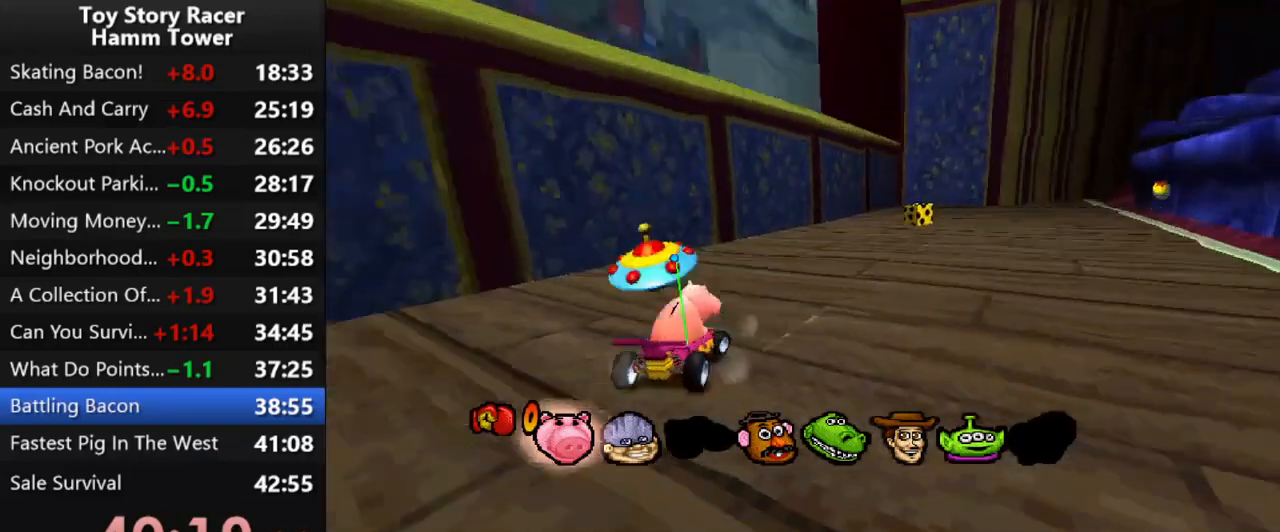
{"buttons": ["CROSS", "DPAD_LEFT"], "right_stick": "center", "events": [[133, "SQUARE", "up"], [233, "CROSS", "down"], [433, "DPAD_LEFT", "down"]]}
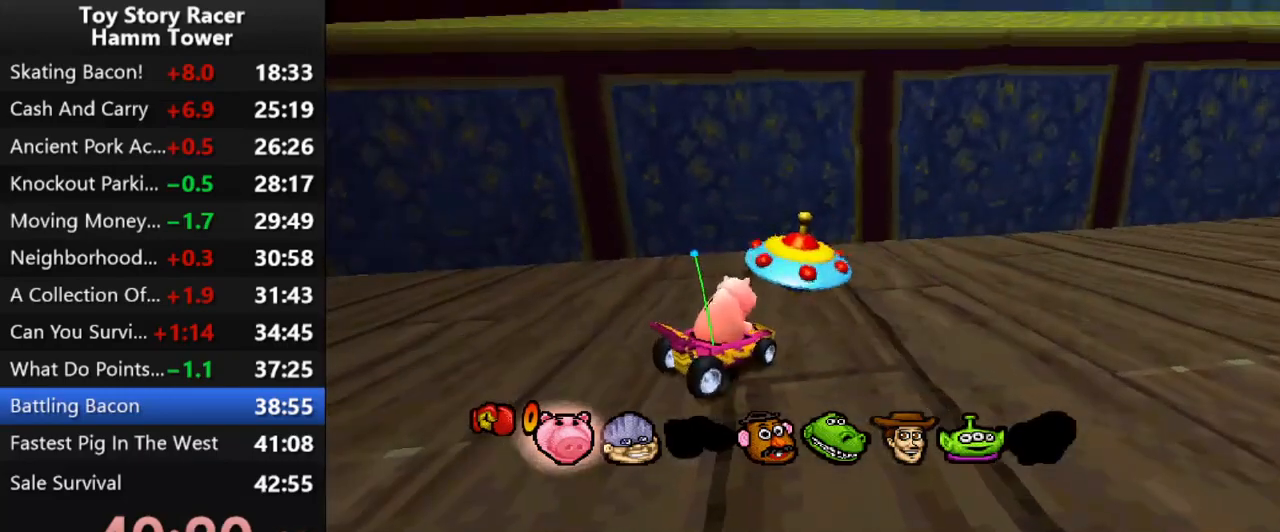
{"buttons": ["DPAD_LEFT"], "right_stick": "center", "events": [[150, "CROSS", "up"], [250, "CROSS", "down"], [400, "CROSS", "up"]]}
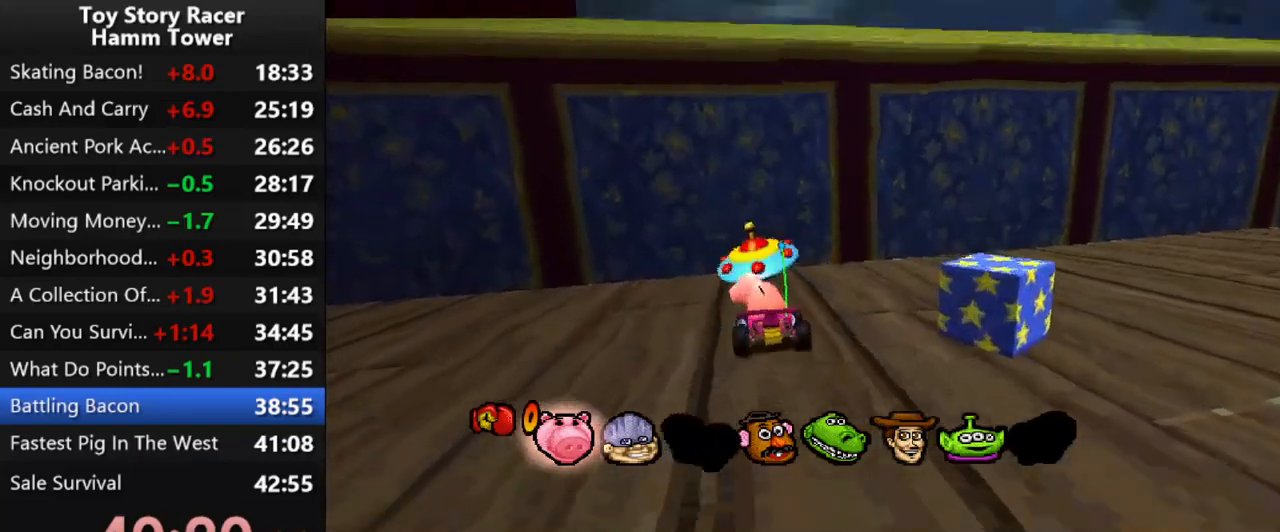
{"buttons": ["SQUARE", "DPAD_RIGHT"], "right_stick": "center"}
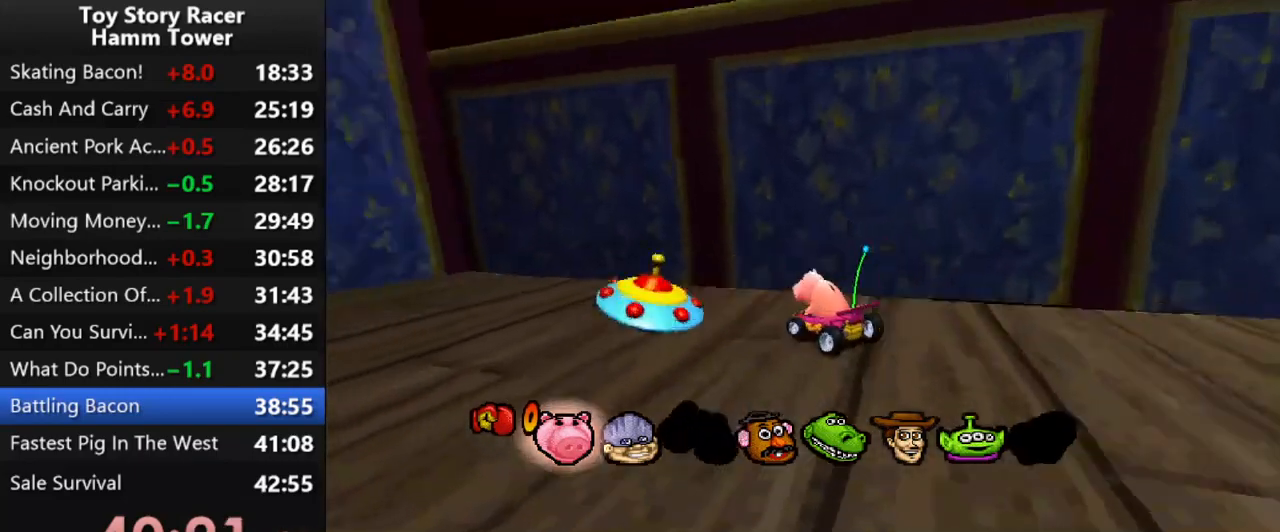
{"buttons": ["SQUARE"], "right_stick": "center", "events": [[133, "DPAD_RIGHT", "up"], [250, "DPAD_RIGHT", "down"], [283, "DPAD_RIGHT", "up"]]}
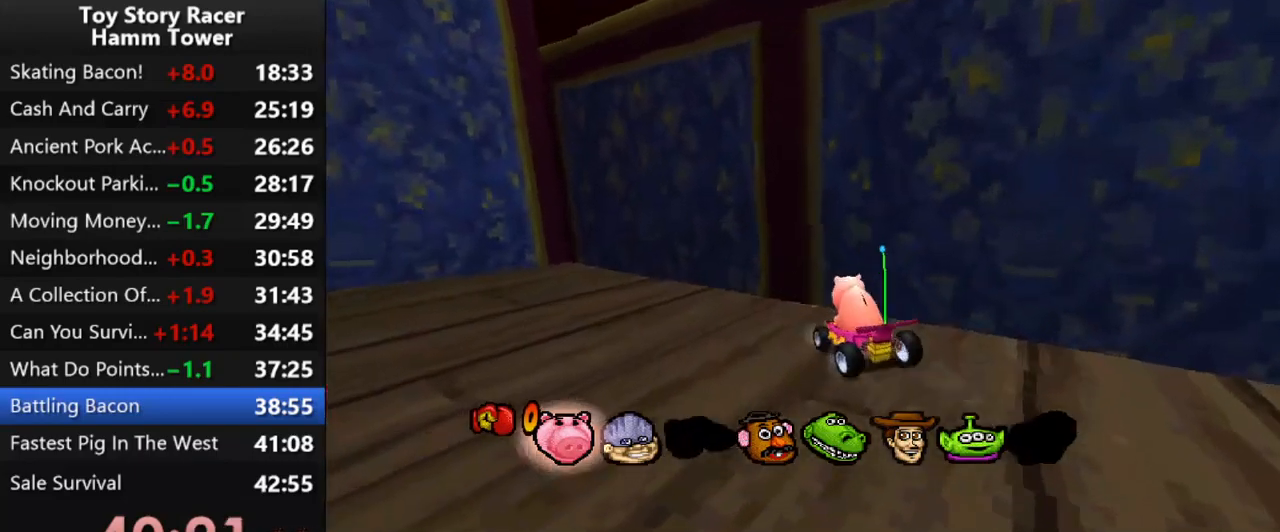
{"buttons": ["SQUARE", "DPAD_RIGHT"], "right_stick": "center", "events": [[383, "DPAD_RIGHT", "down"]]}
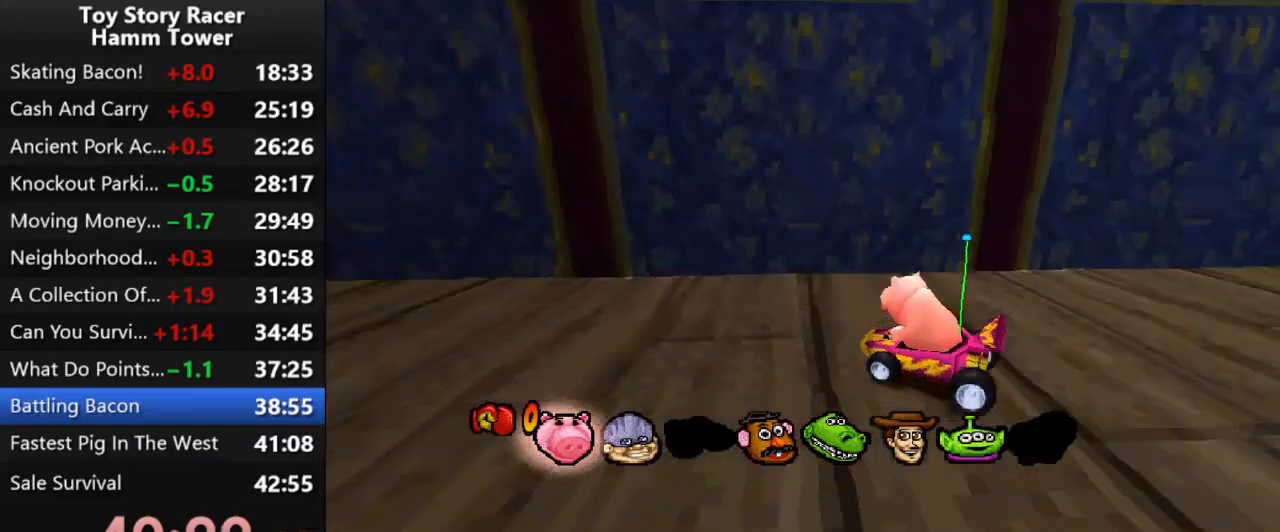
{"buttons": ["CROSS"], "right_stick": "center", "events": [[83, "DPAD_RIGHT", "up"], [233, "SQUARE", "up"], [317, "CROSS", "down"]]}
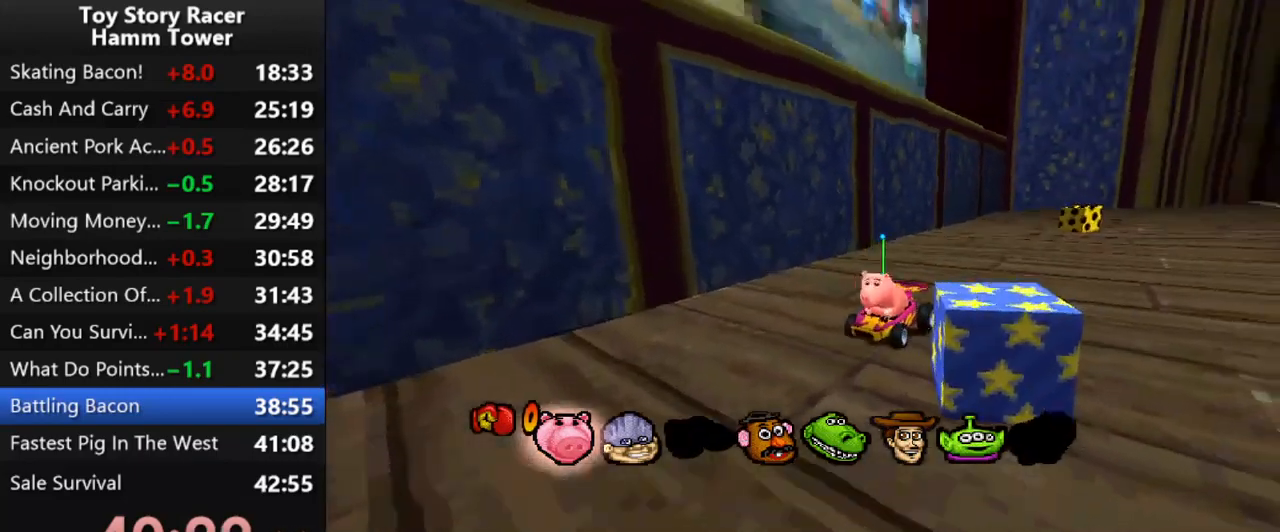
{"buttons": ["CROSS", "DPAD_LEFT"], "right_stick": "center", "events": [[267, "DPAD_LEFT", "down"], [300, "CROSS", "up"], [417, "CROSS", "down"]]}
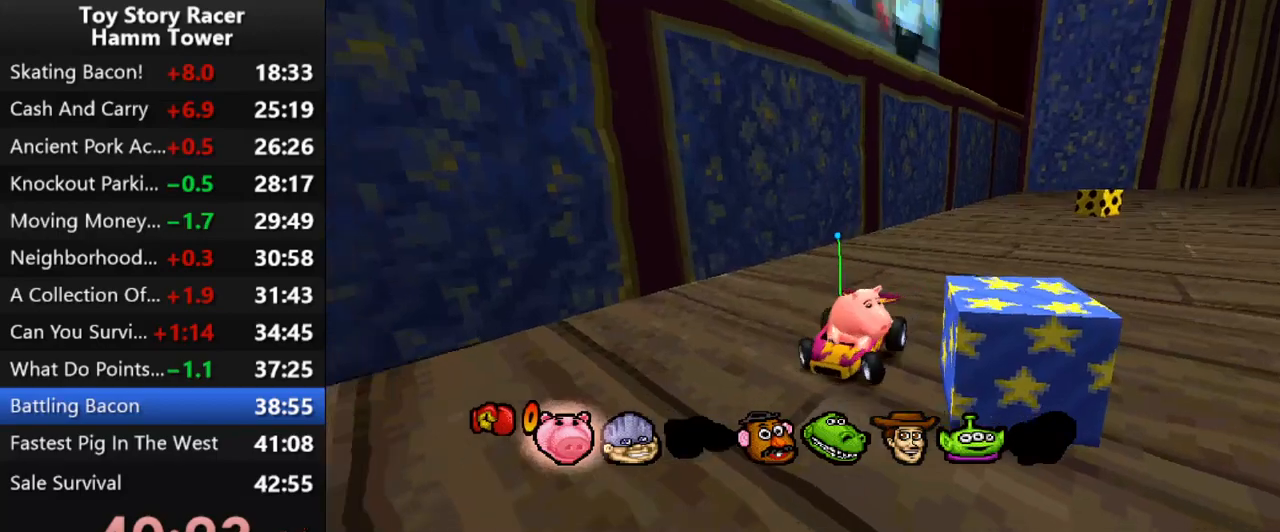
{"buttons": ["SQUARE"], "right_stick": "center", "events": [[33, "DPAD_LEFT", "up"], [83, "CROSS", "up"], [317, "SQUARE", "down"]]}
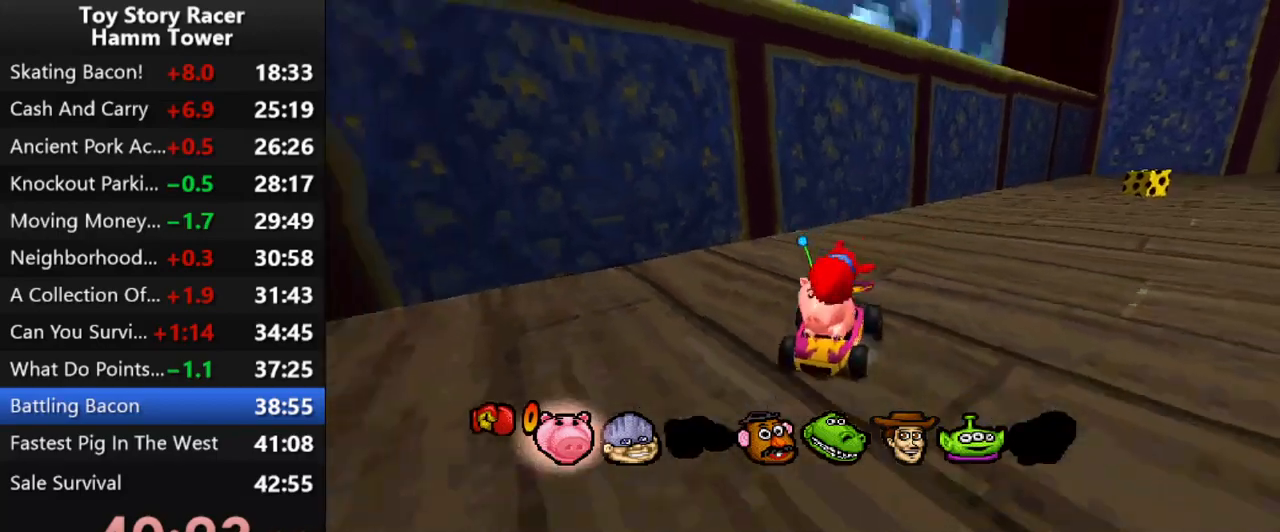
{"buttons": ["CROSS"], "right_stick": "center", "events": [[133, "SQUARE", "up"], [150, "DPAD_RIGHT", "down"], [250, "CROSS", "down"], [483, "DPAD_RIGHT", "up"]]}
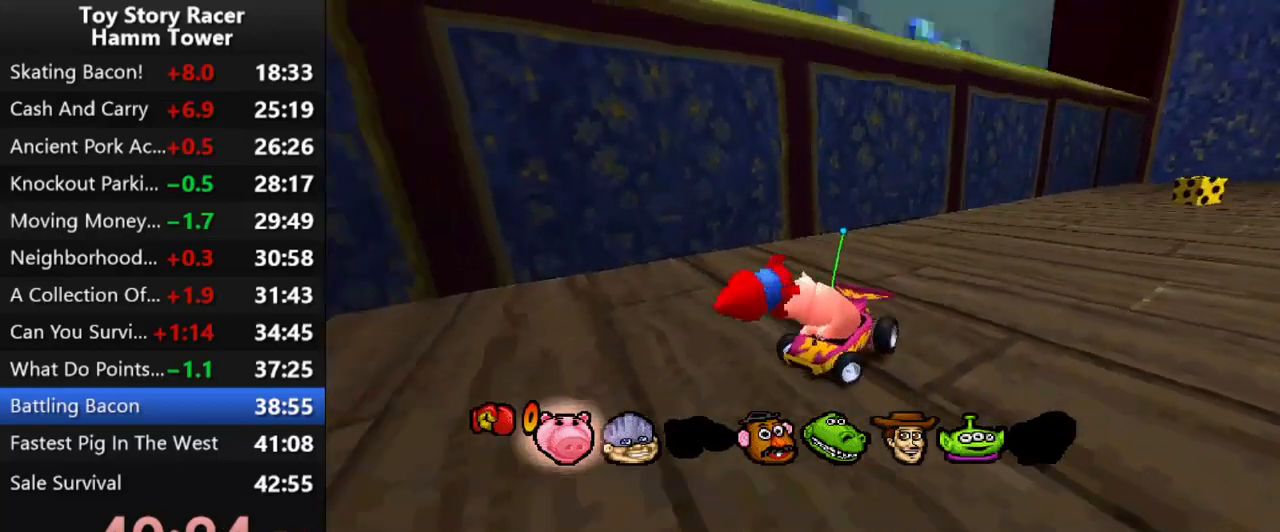
{"buttons": [], "right_stick": "center", "events": [[367, "CROSS", "up"]]}
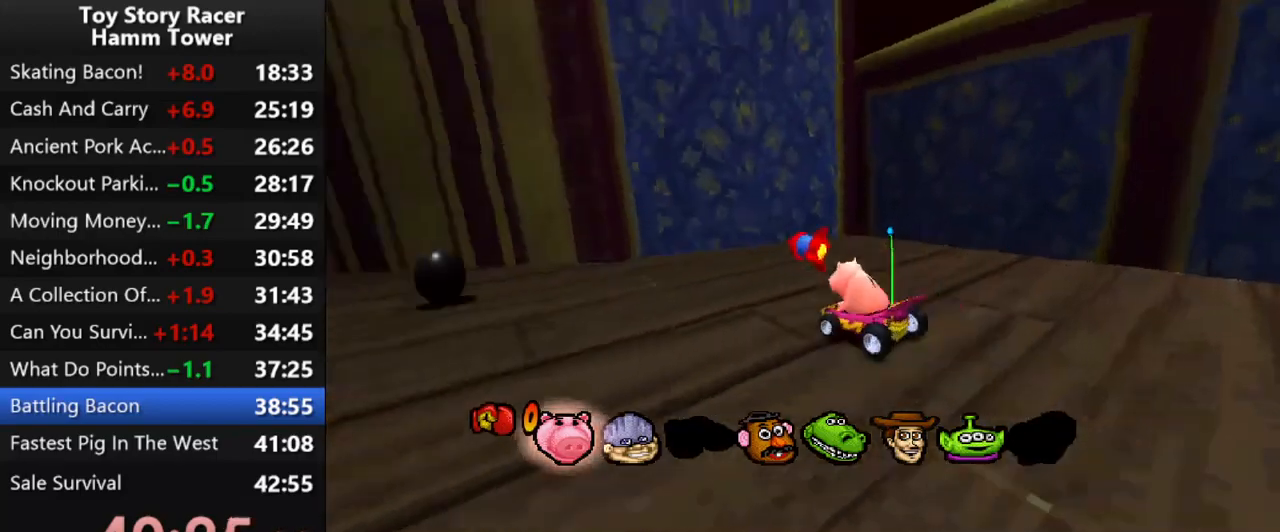
{"buttons": ["DPAD_LEFT"], "right_stick": "center", "events": [[183, "DPAD_LEFT", "down"], [350, "CROSS", "down"], [483, "CROSS", "up"]]}
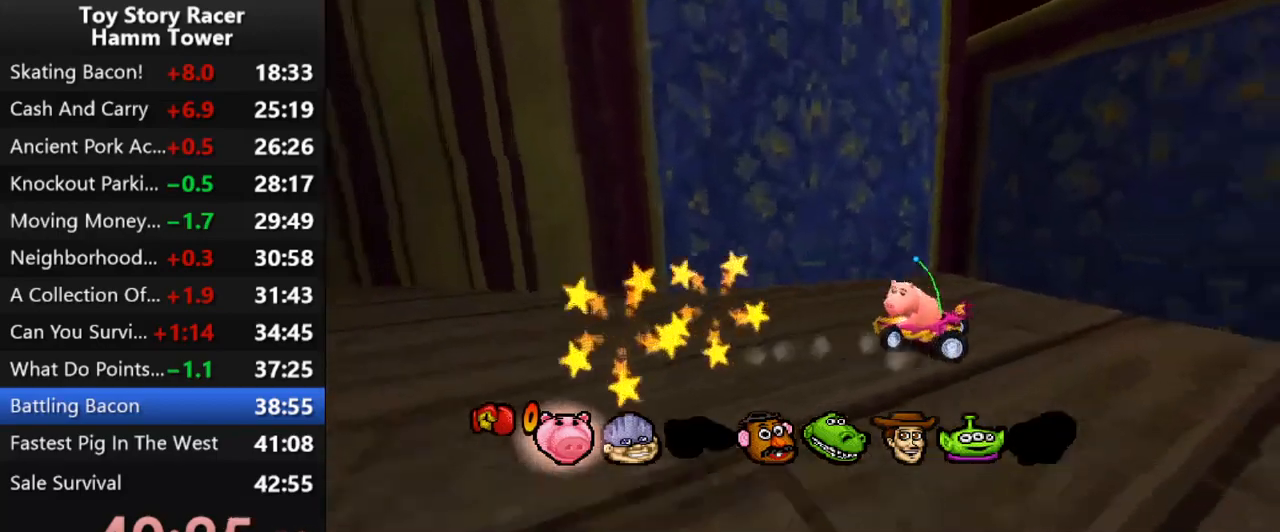
{"buttons": ["CROSS"], "right_stick": "center", "events": [[133, "CROSS", "down"], [150, "DPAD_LEFT", "up"]]}
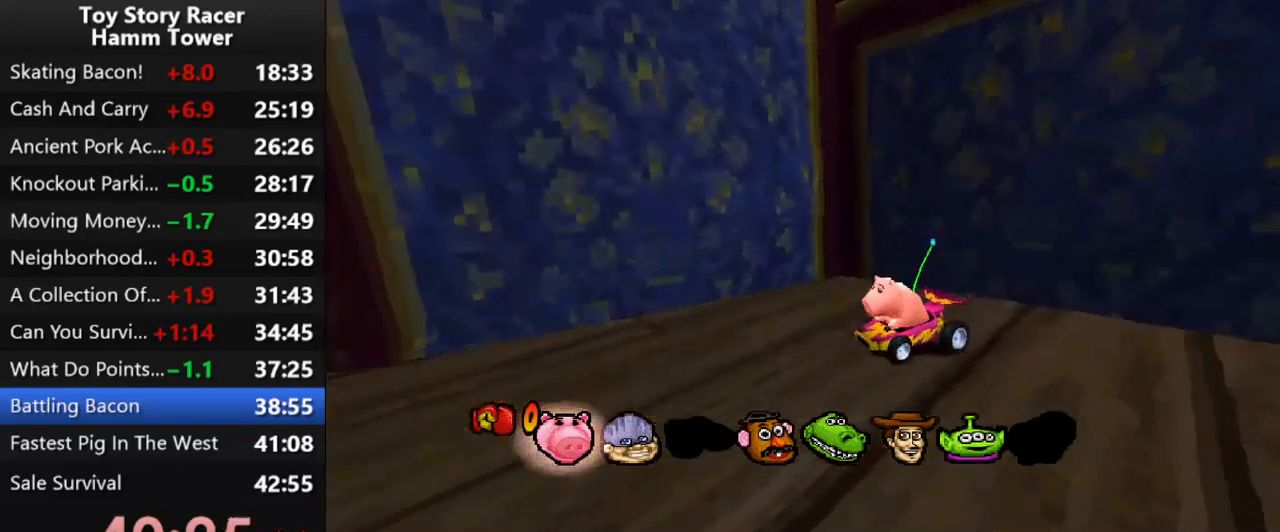
{"buttons": [], "right_stick": "center", "events": [[33, "DPAD_LEFT", "down"], [150, "DPAD_LEFT", "up"], [450, "CROSS", "up"]]}